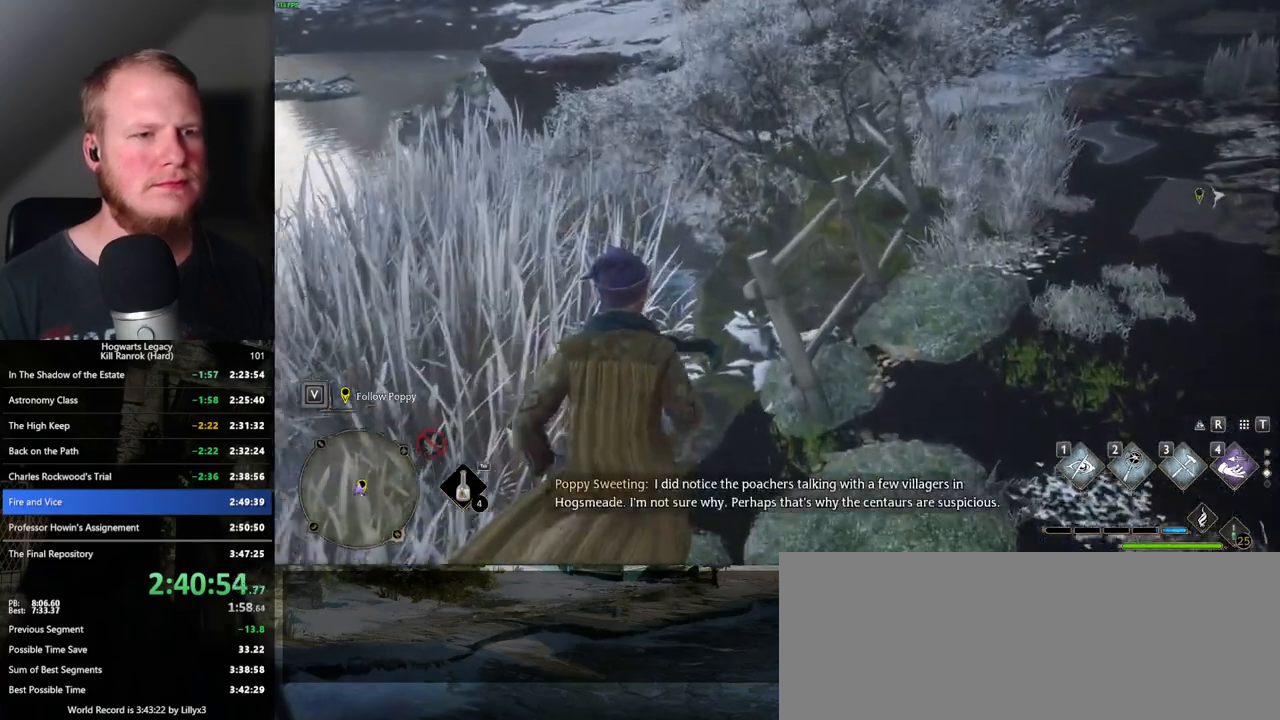
Gameplay with keyboard and mouse; each line is a JSON object with the keys and mouse buttons held at the frame after it. "events" lists presses ("down") and releases ("up") of ".", "/", "0", "1", "2", "3", "4", "5", "6", "7", "8", "9", "a", "alt_l", "alt_r", "b", "backslash", "backspace", "c", "caps_lock", "comma", "ctrl_l", "ctrl_r", "d", "e", "equals", "escape", "f", "f1", "f10", "f11", "f12", "f2", "f3", "f4", "f5", "f6", "f7", "f8", "f9", "g", "h", "i", "j", "k", "l", "lbracket", "m", "minus", "n", "o", "p", "q", "quote", "r", "rbracket", "return", "s", "semicolon", "shift_l", "shift_r", "space", "super_l", "super_r", "t", "tab", "tilde", "u", "v", "w", "x", "y", "z", "mouse_left", "mouse_wheel", "mouse_right", "mouse_mb4" and "mouse_mb5" between this image and that frame as [ms after this image, input, new state], when the widget could be followed in between. "mouse_left", "mouse_wheel", "mouse_right", "mouse_mb4", "mouse_mb5" = the "left", "wheel", "right", "mb4", "mb5" buttons of the "mouse" list. No other keys are recorded. "wheel" means that the mouse wheel is clicked or scrolled. Mouse movement is not recorded.
{"keys": ["w"], "mouse": [], "events": []}
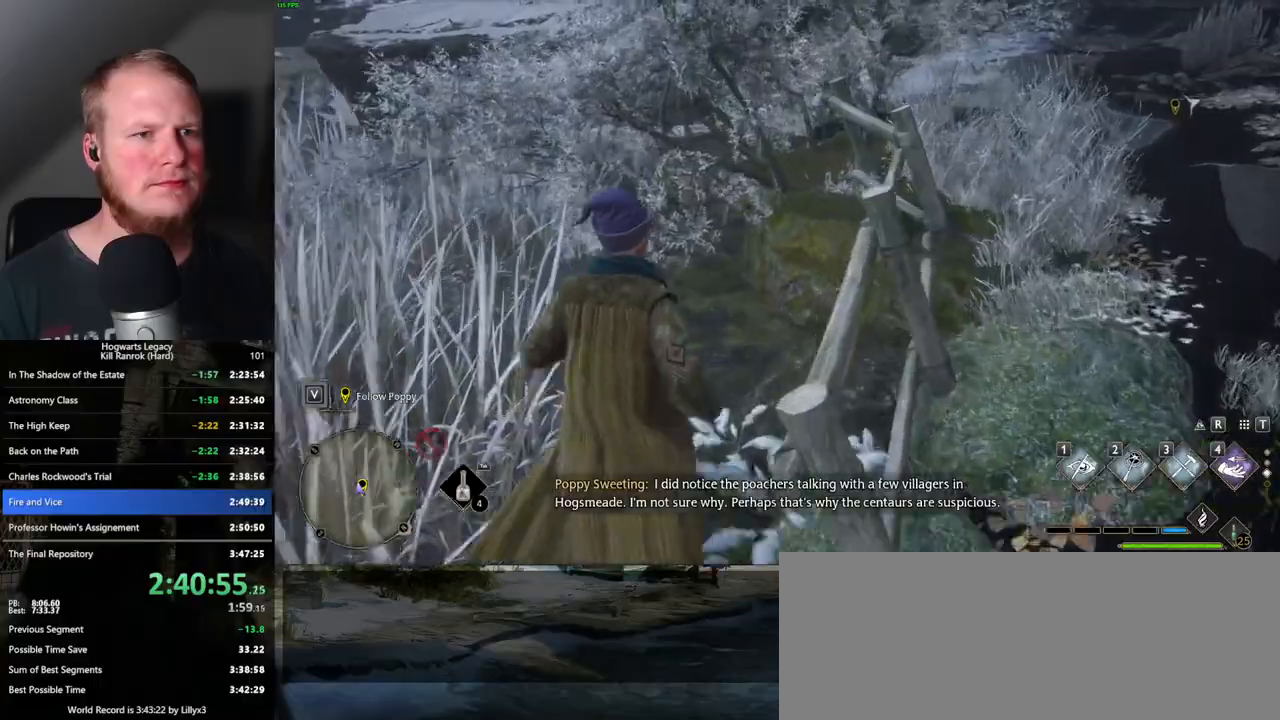
{"keys": ["w"], "mouse": [], "events": []}
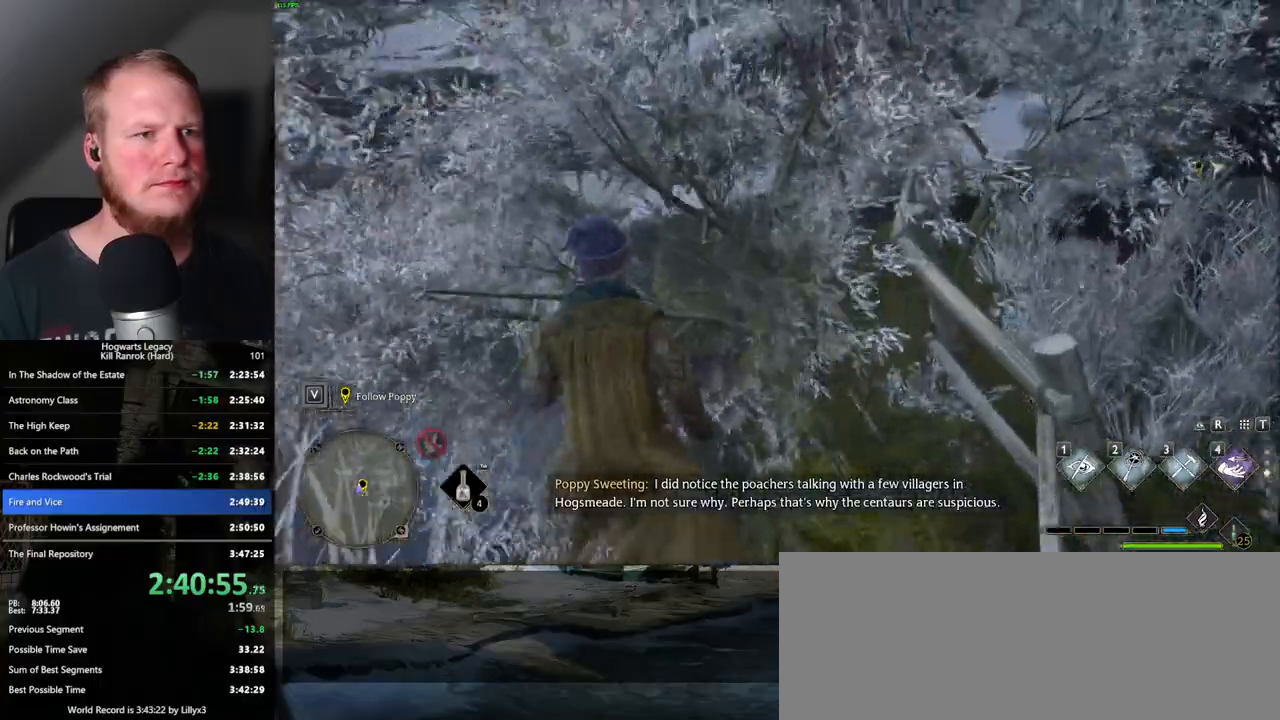
{"keys": ["w"], "mouse": [], "events": []}
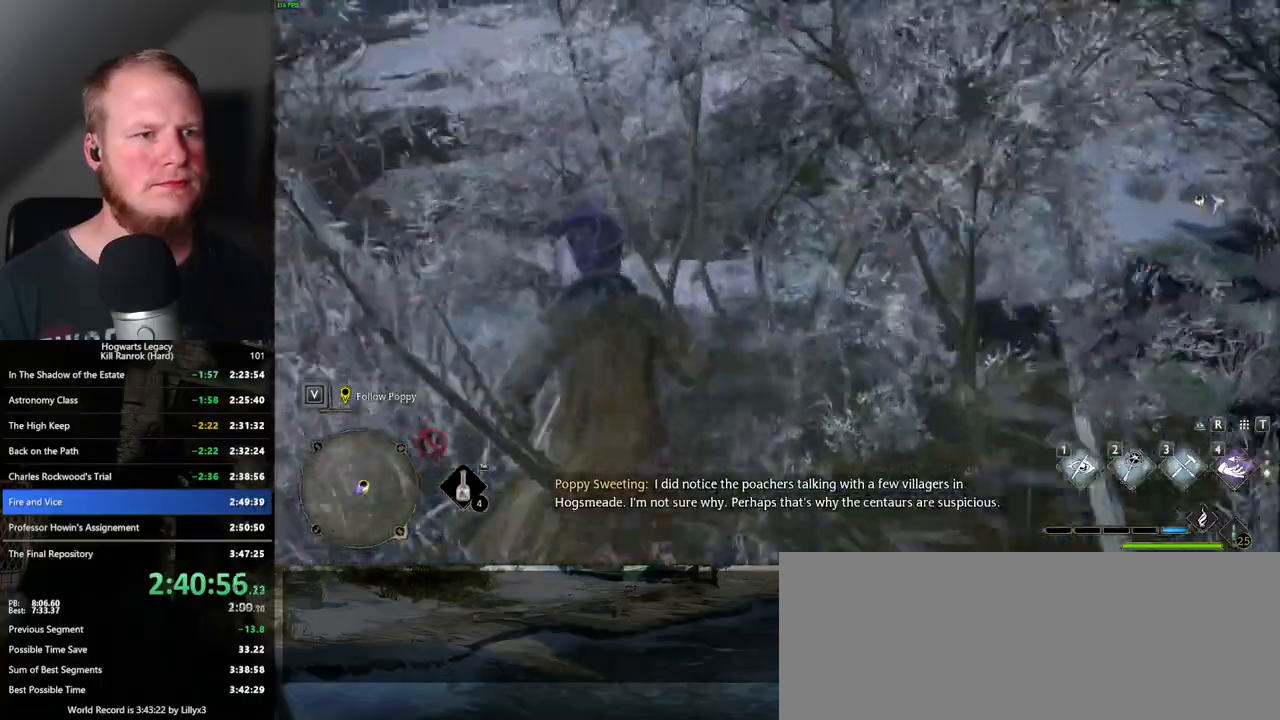
{"keys": ["w"], "mouse": [], "events": []}
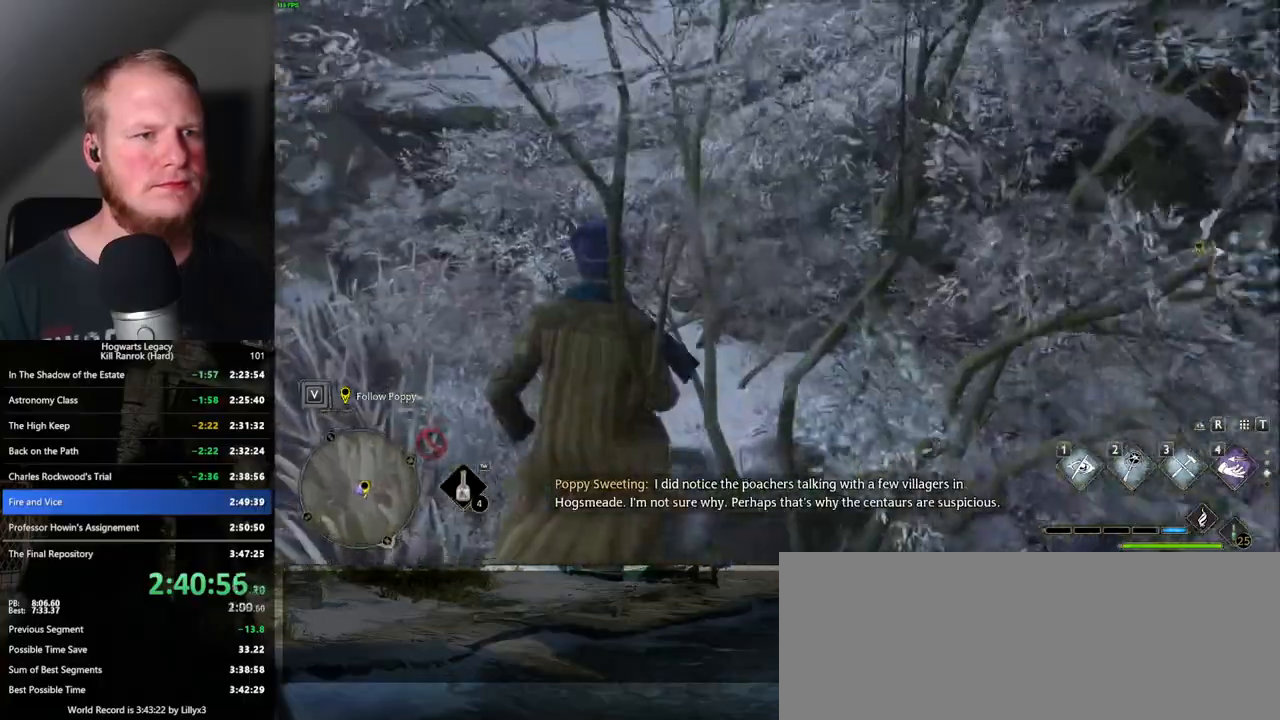
{"keys": ["w"], "mouse": [], "events": [[233, "mouse_mb5", "down"], [467, "mouse_mb5", "up"]]}
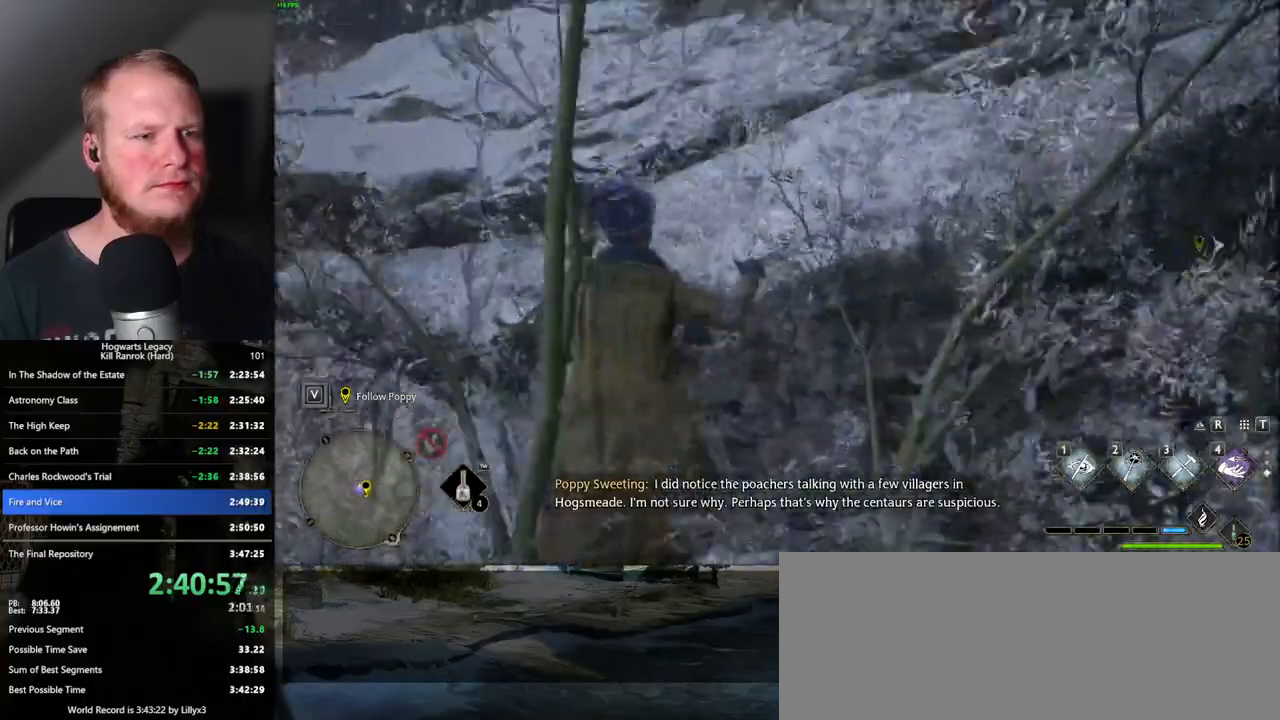
{"keys": ["w"], "mouse": [], "events": []}
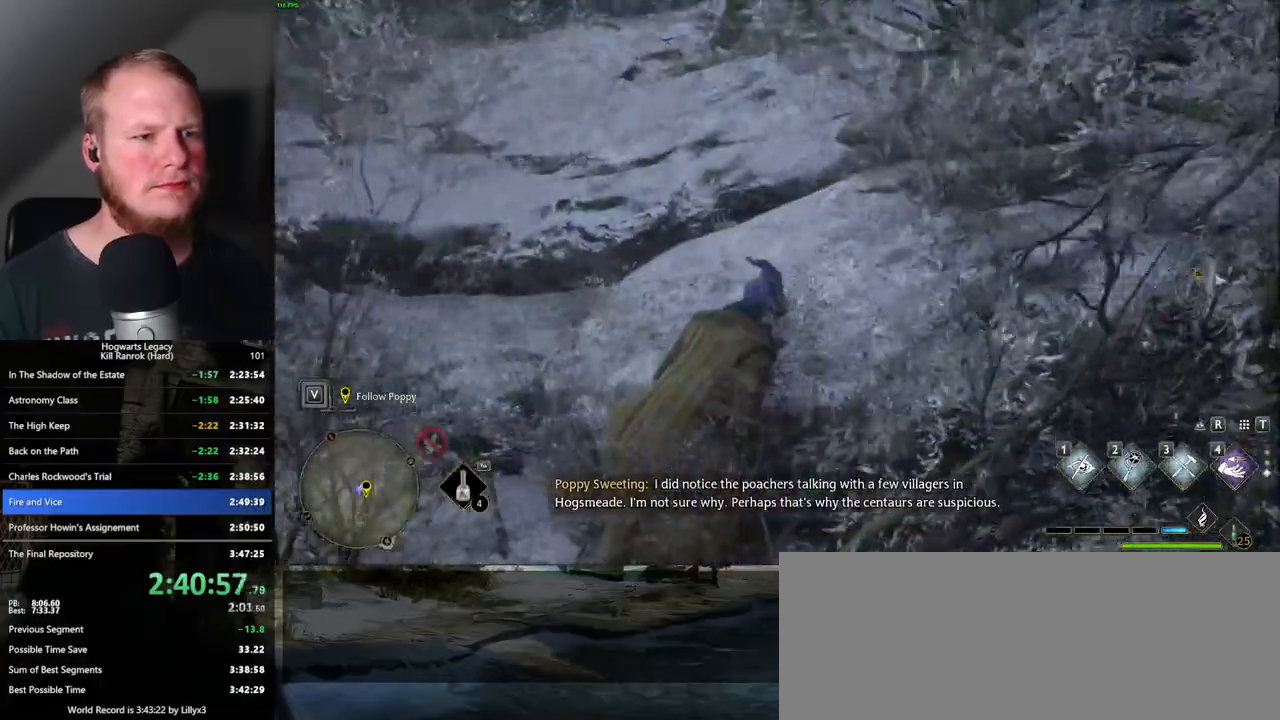
{"keys": ["w"], "mouse": [], "events": []}
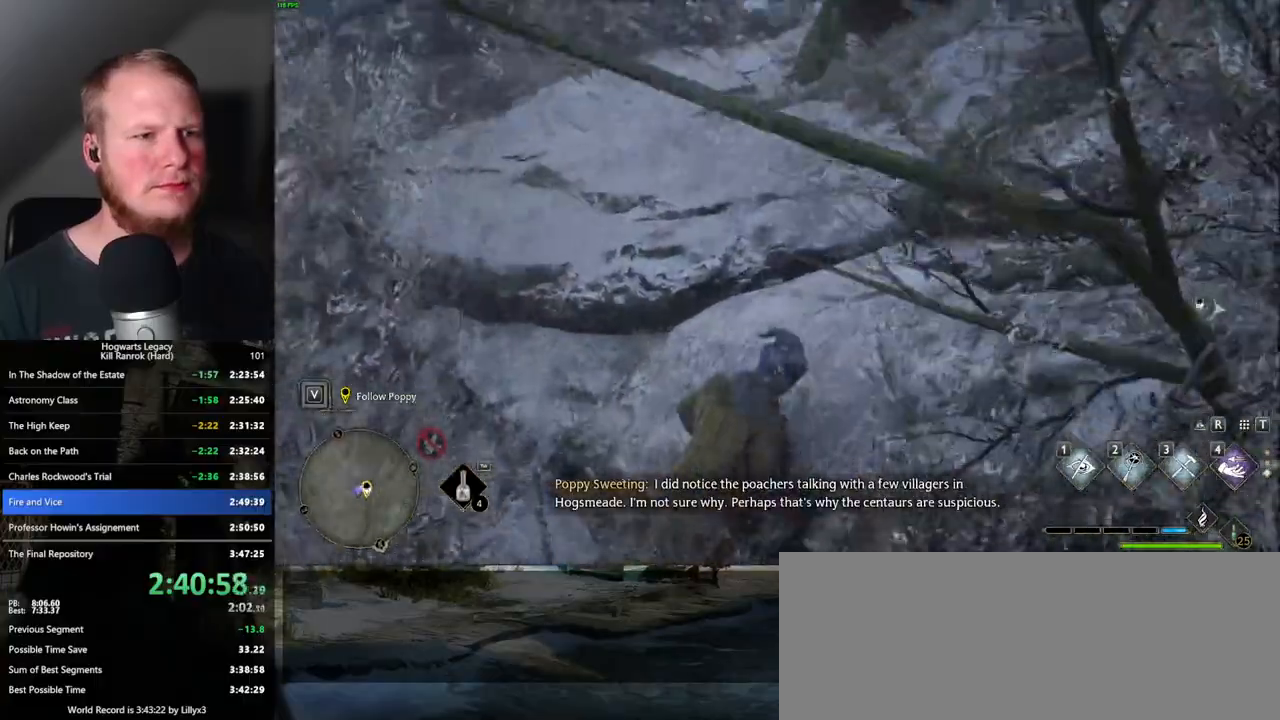
{"keys": ["w"], "mouse": [], "events": []}
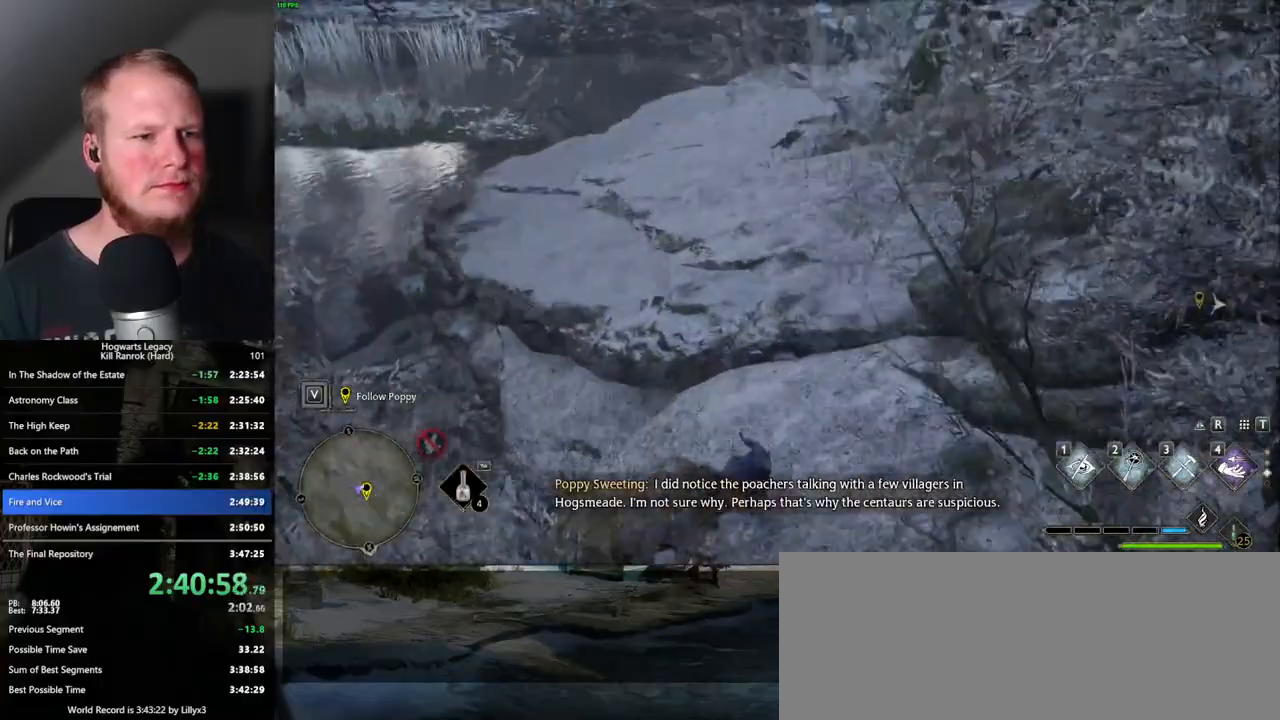
{"keys": ["space", "w"], "mouse": [], "events": [[400, "space", "down"]]}
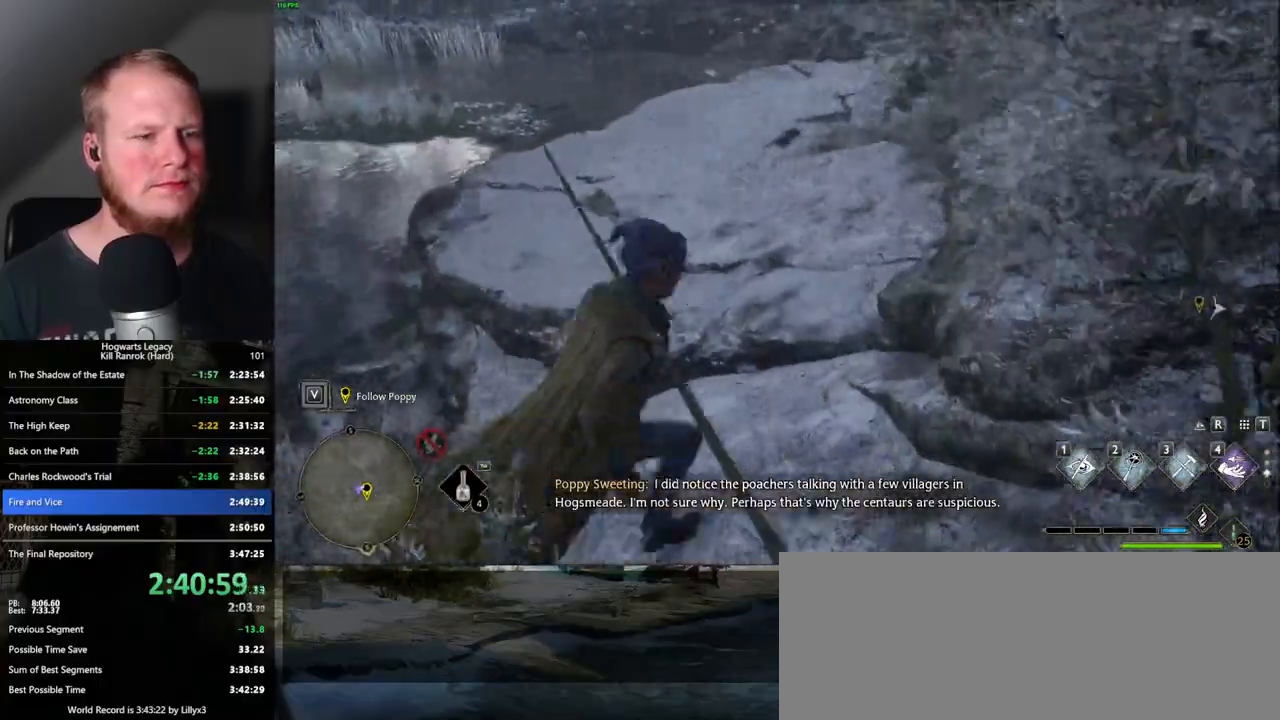
{"keys": ["w"], "mouse": [], "events": [[433, "space", "up"]]}
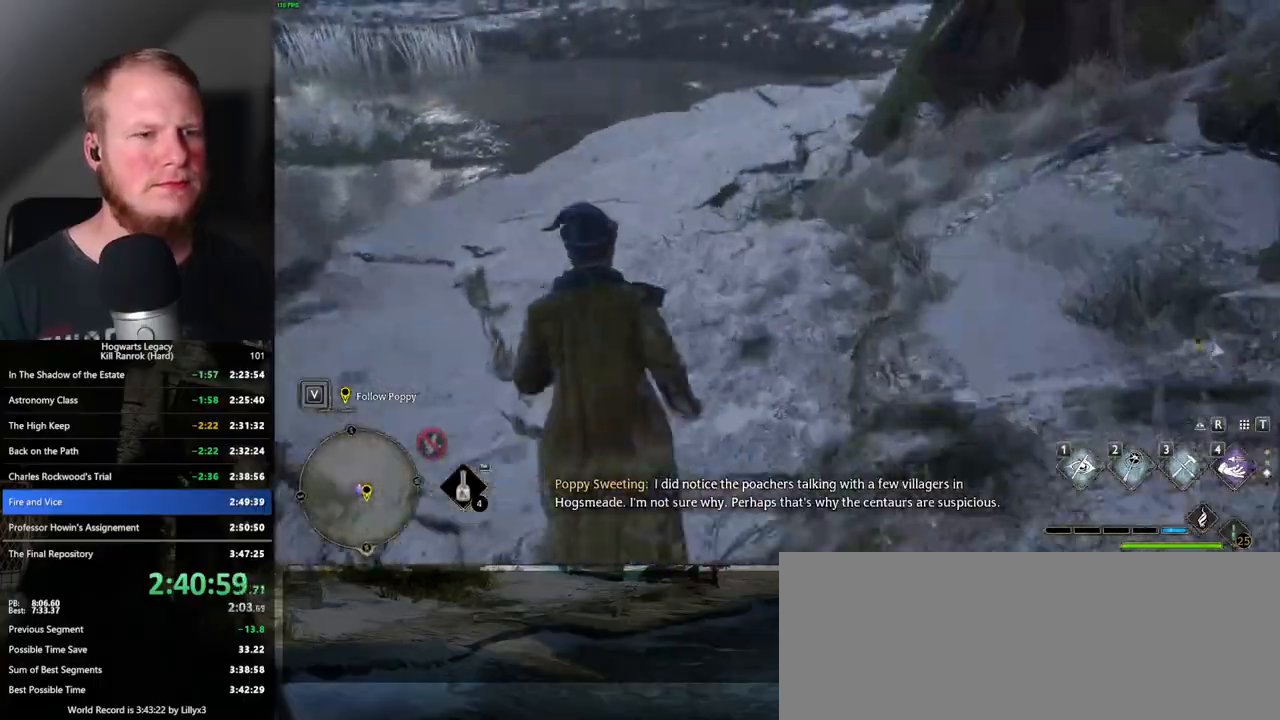
{"keys": ["w"], "mouse": [], "events": [[17, "space", "down"], [400, "space", "up"]]}
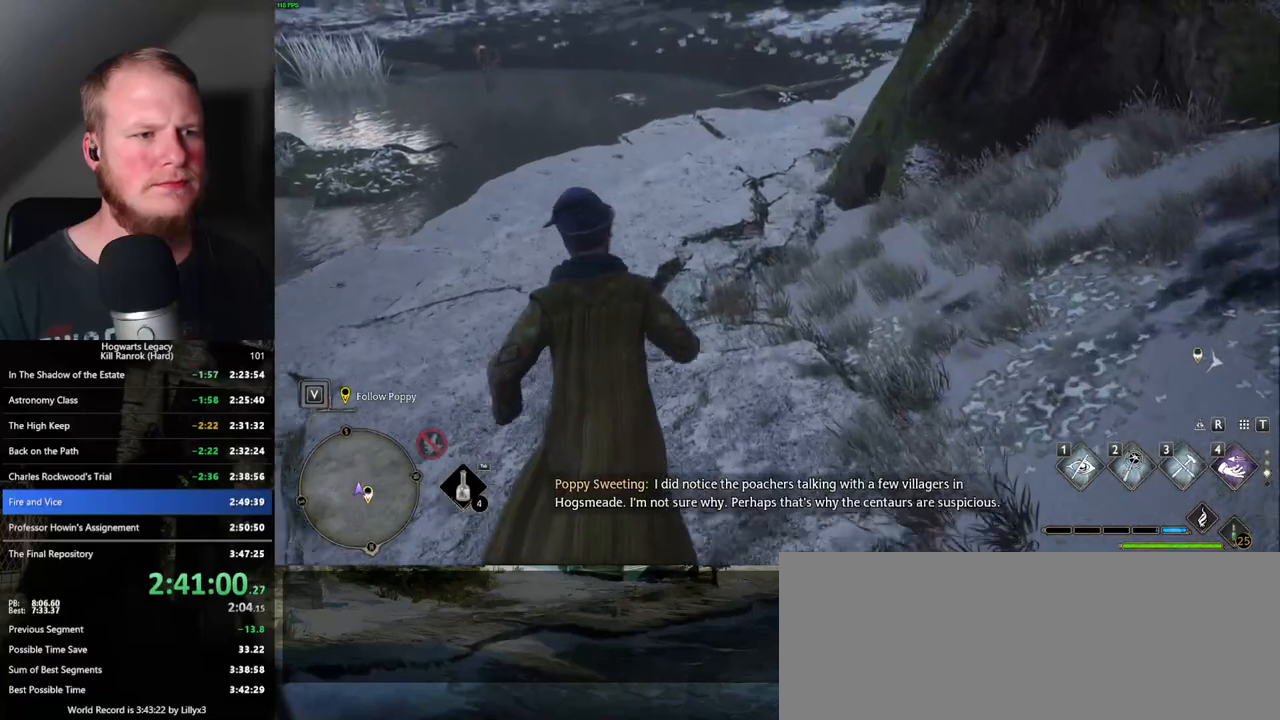
{"keys": ["space", "w"], "mouse": [], "events": [[300, "space", "down"]]}
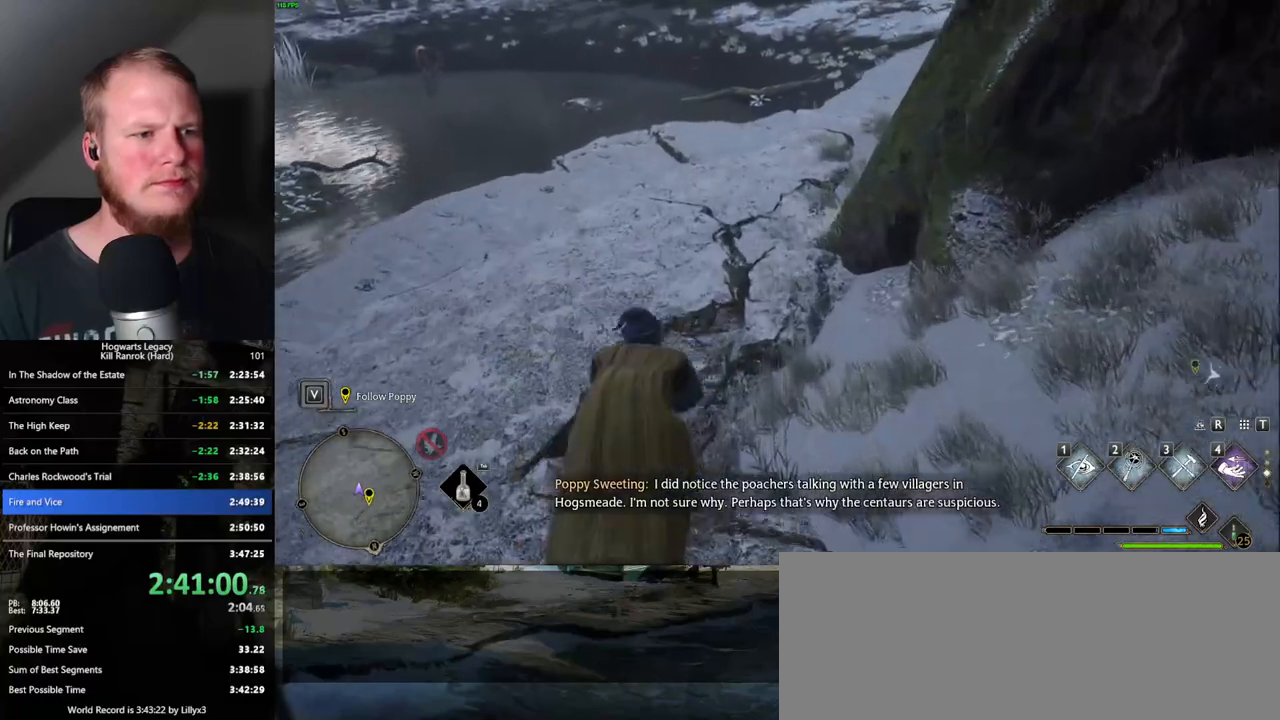
{"keys": ["w"], "mouse": [], "events": [[317, "space", "up"]]}
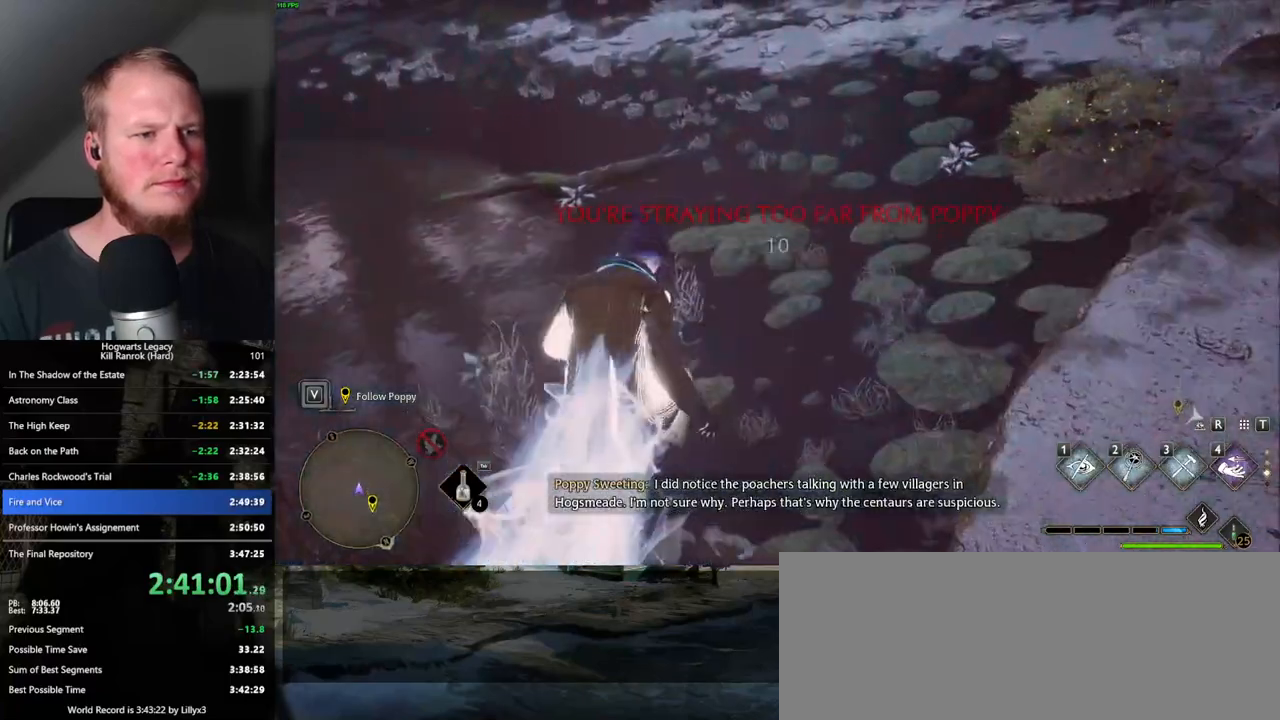
{"keys": ["w"], "mouse": [], "events": []}
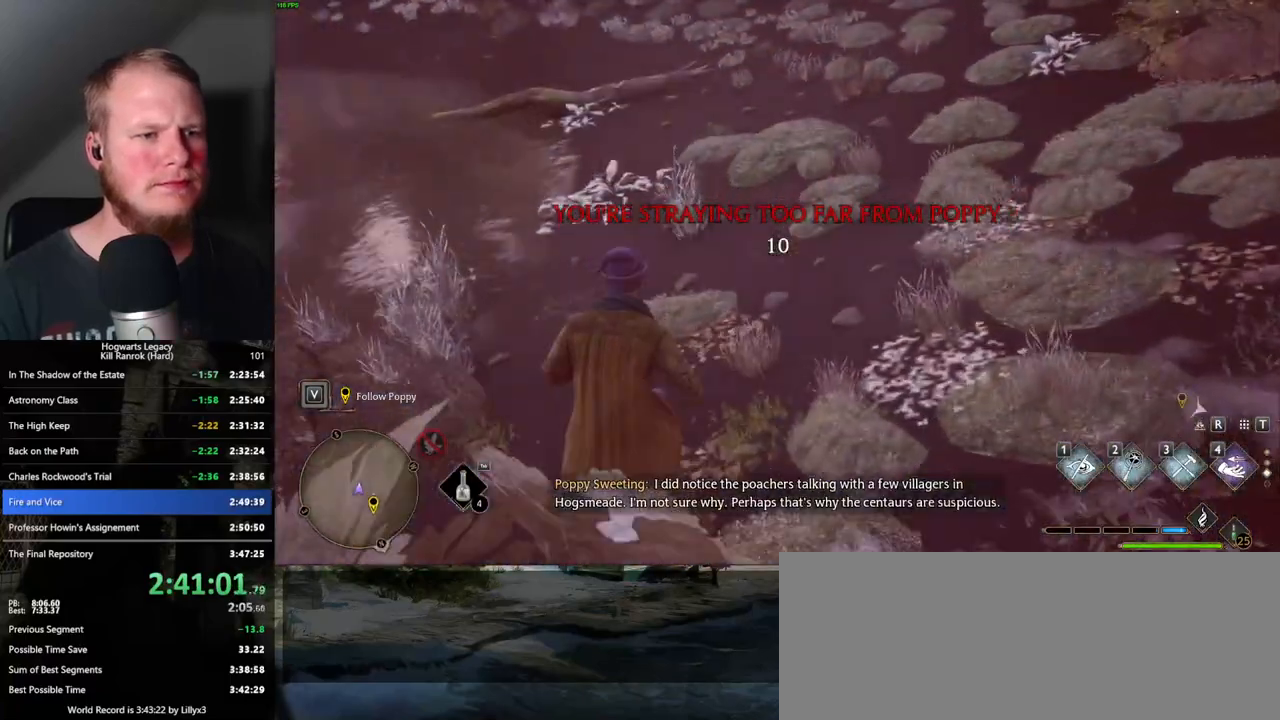
{"keys": ["w"], "mouse": [], "events": [[233, "shift_l", "down"], [317, "shift_l", "up"]]}
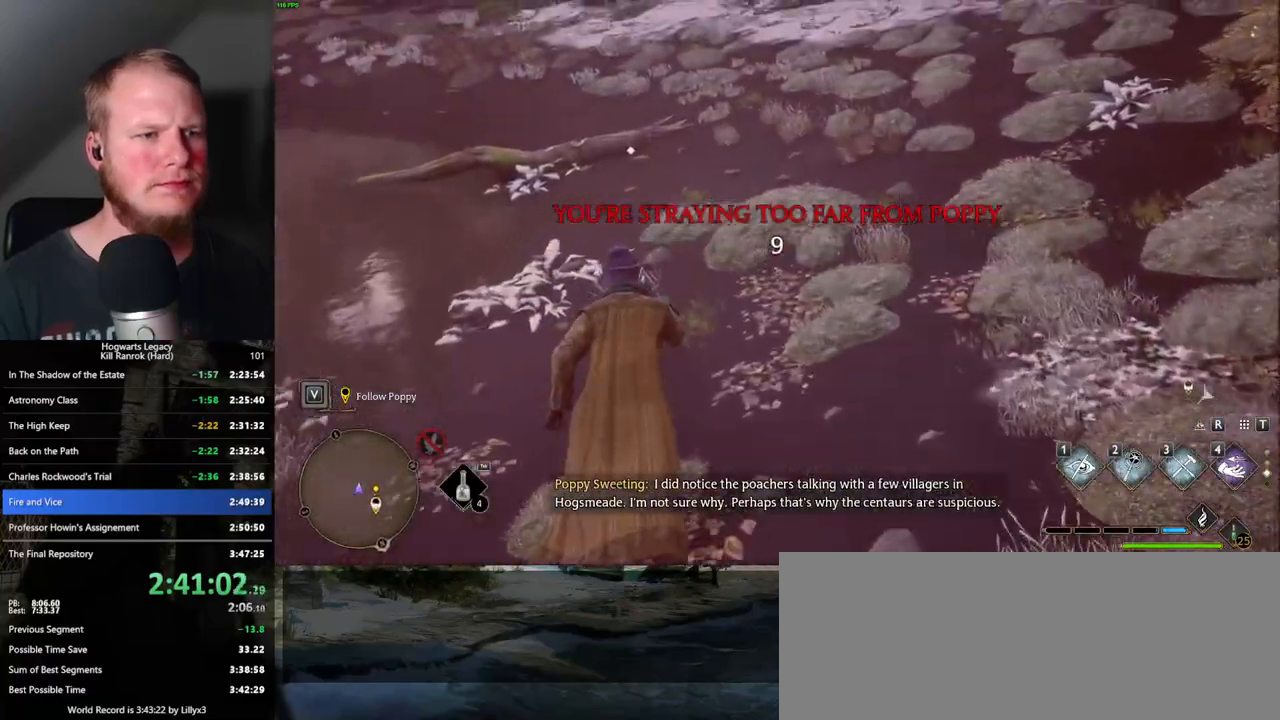
{"keys": ["w"], "mouse": [], "events": [[17, "a", "down"], [500, "a", "up"]]}
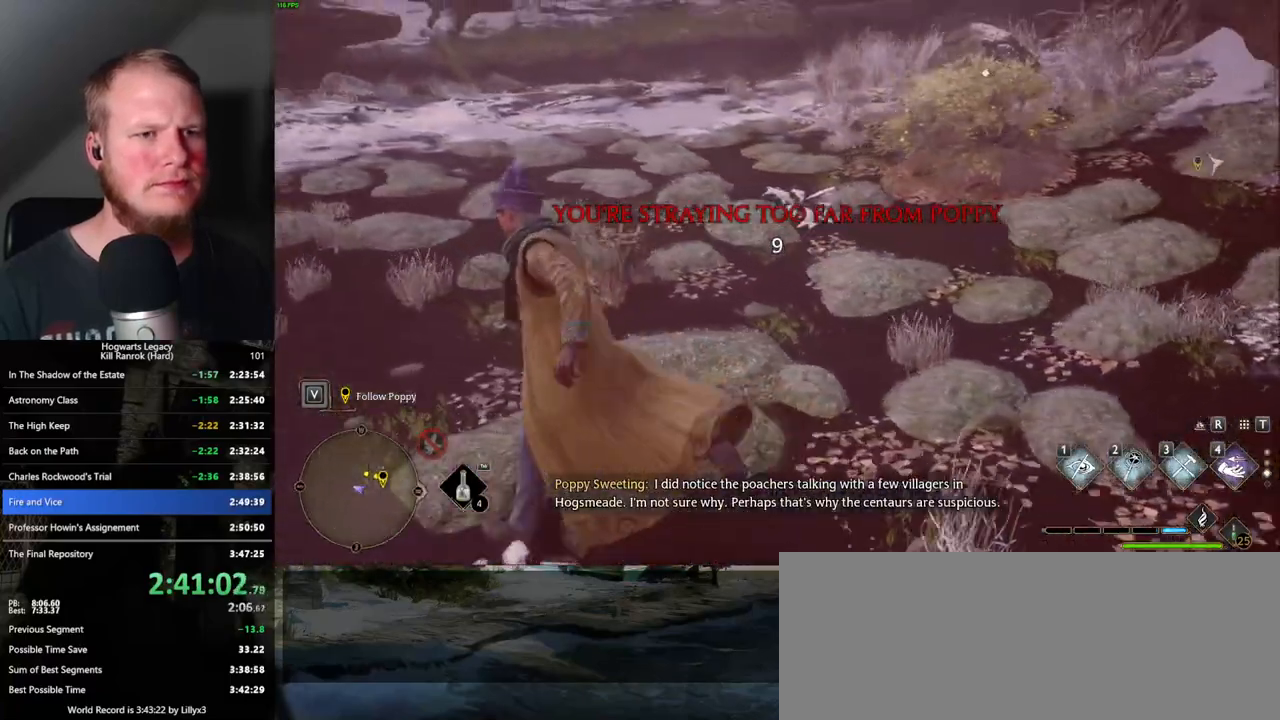
{"keys": [], "mouse": [], "events": [[17, "w", "up"]]}
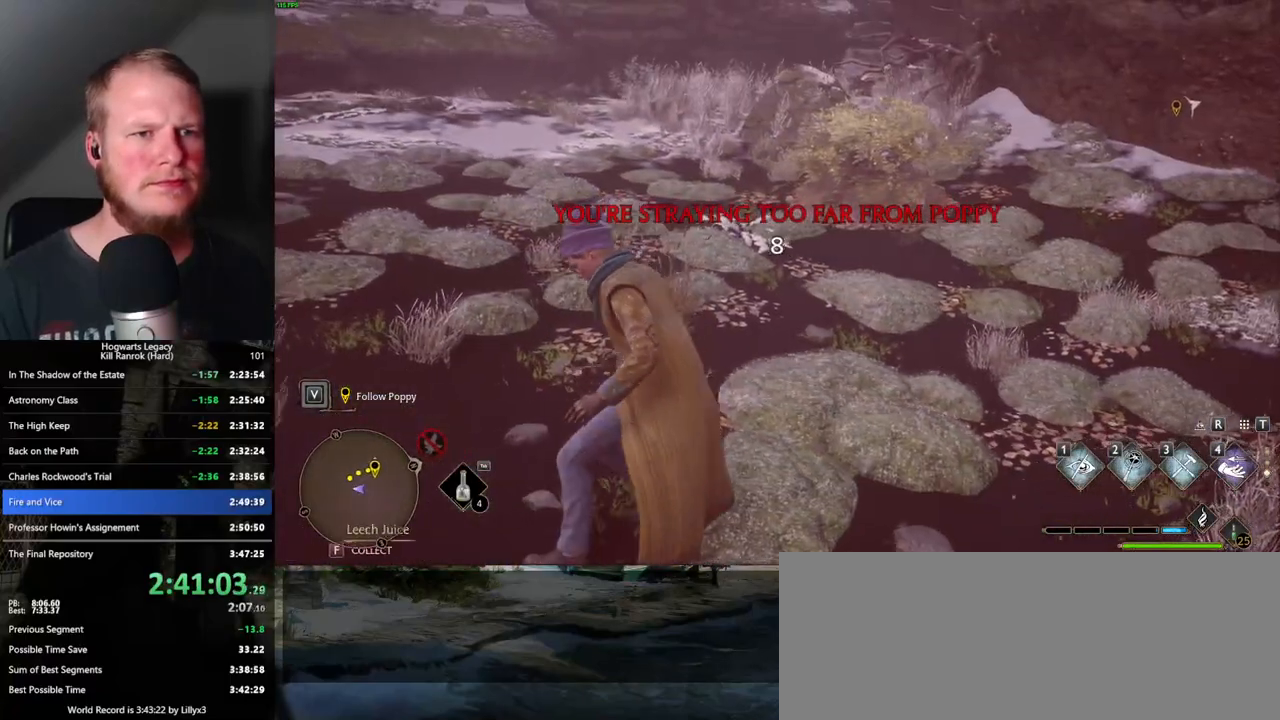
{"keys": [], "mouse": [], "events": []}
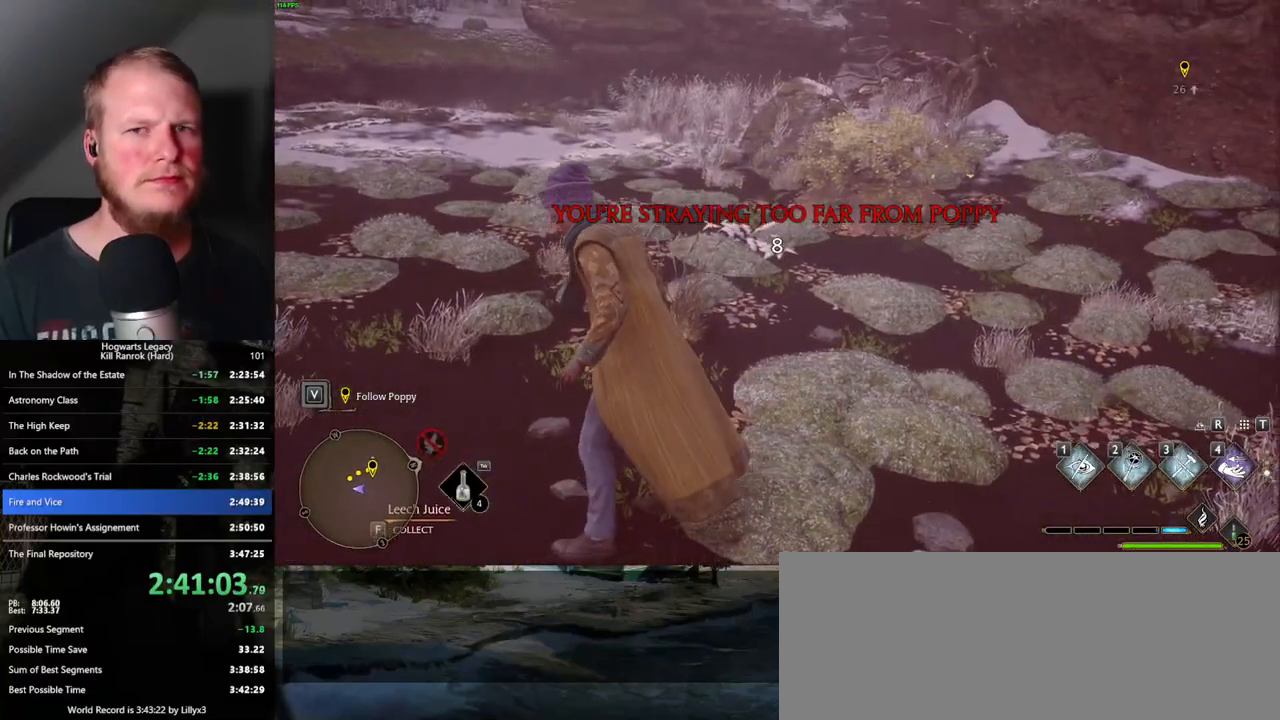
{"keys": ["a", "w"], "mouse": [], "events": [[167, "a", "down"], [383, "w", "down"]]}
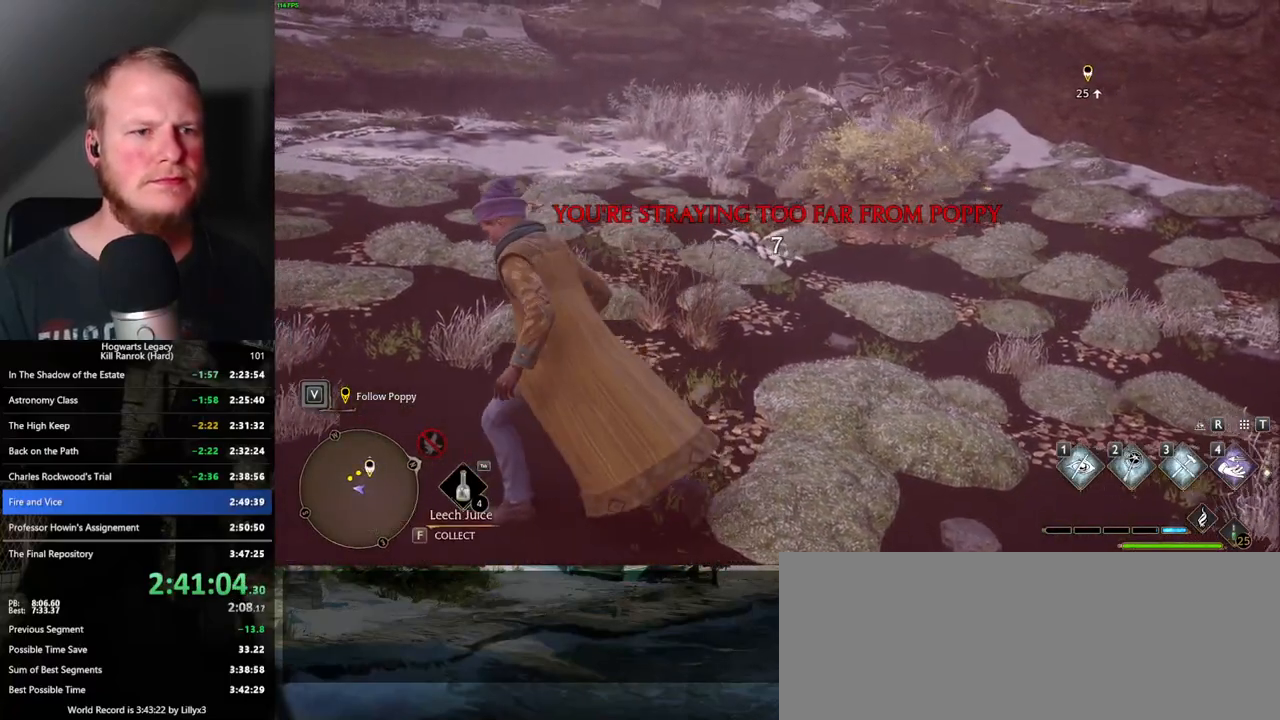
{"keys": ["a"], "mouse": [], "events": [[50, "a", "up"], [50, "w", "up"], [350, "a", "down"]]}
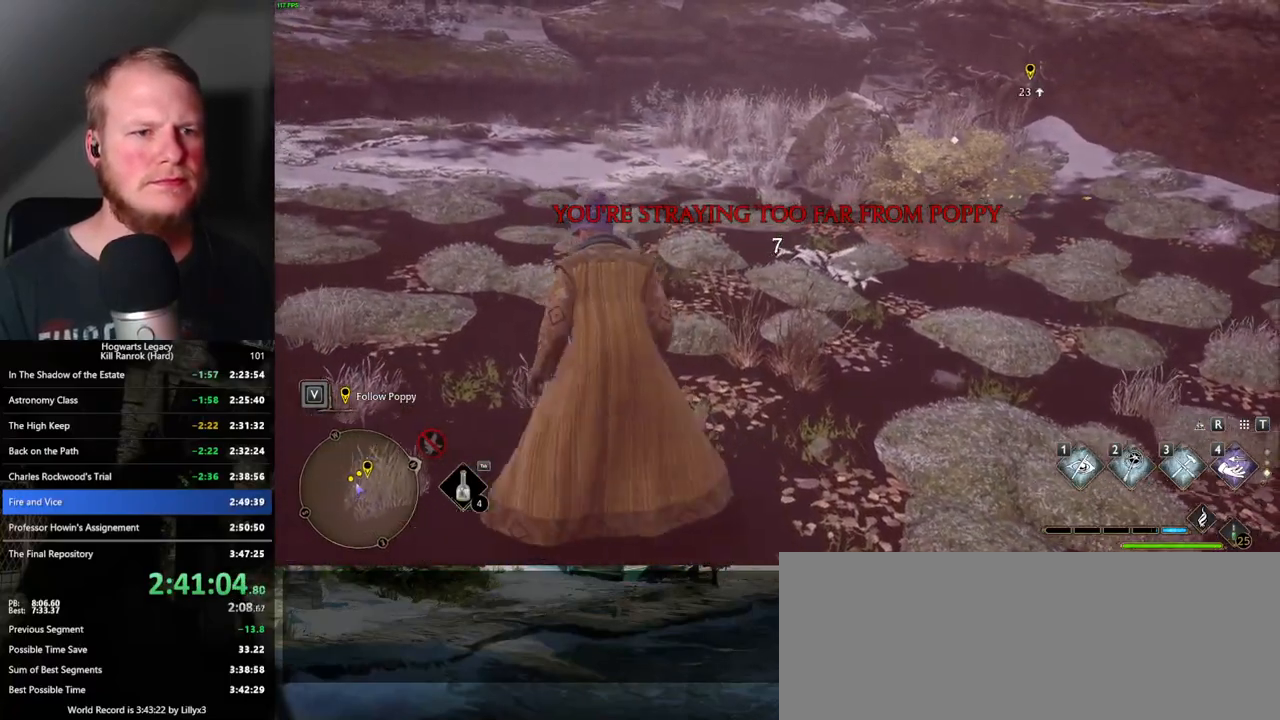
{"keys": ["a"], "mouse": [], "events": []}
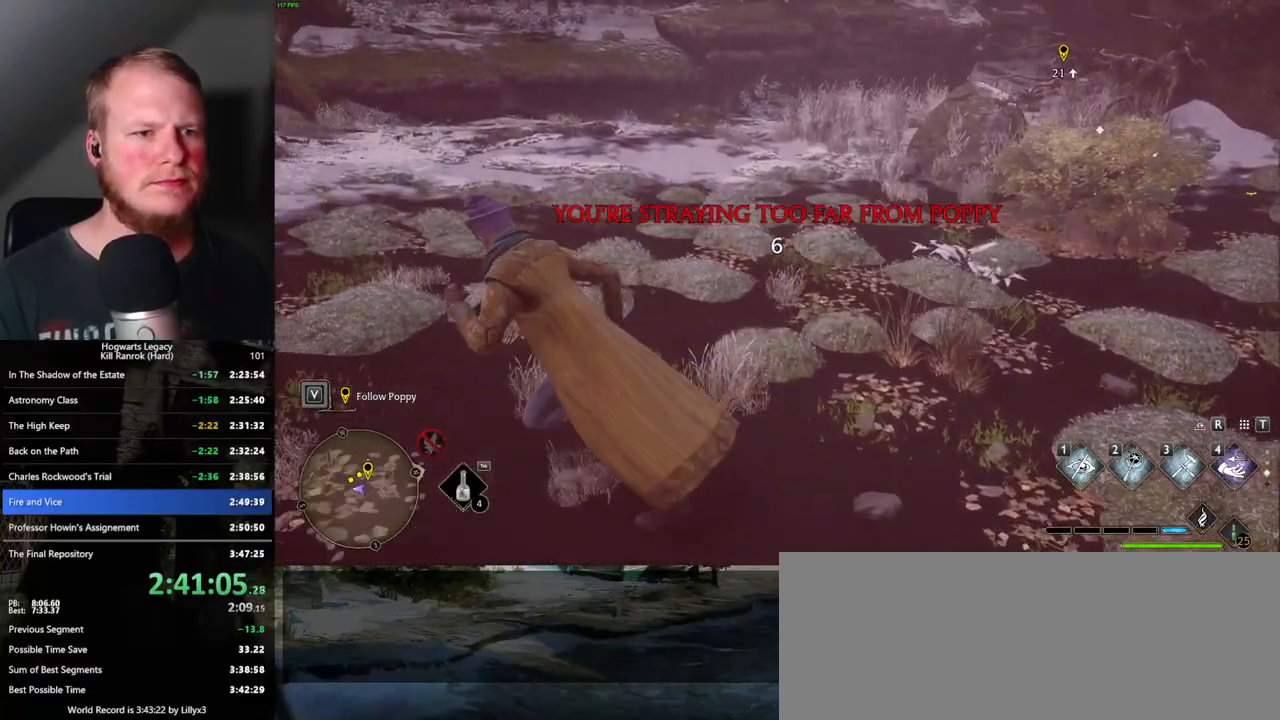
{"keys": ["a"], "mouse": [], "events": [[83, "a", "up"], [183, "a", "down"]]}
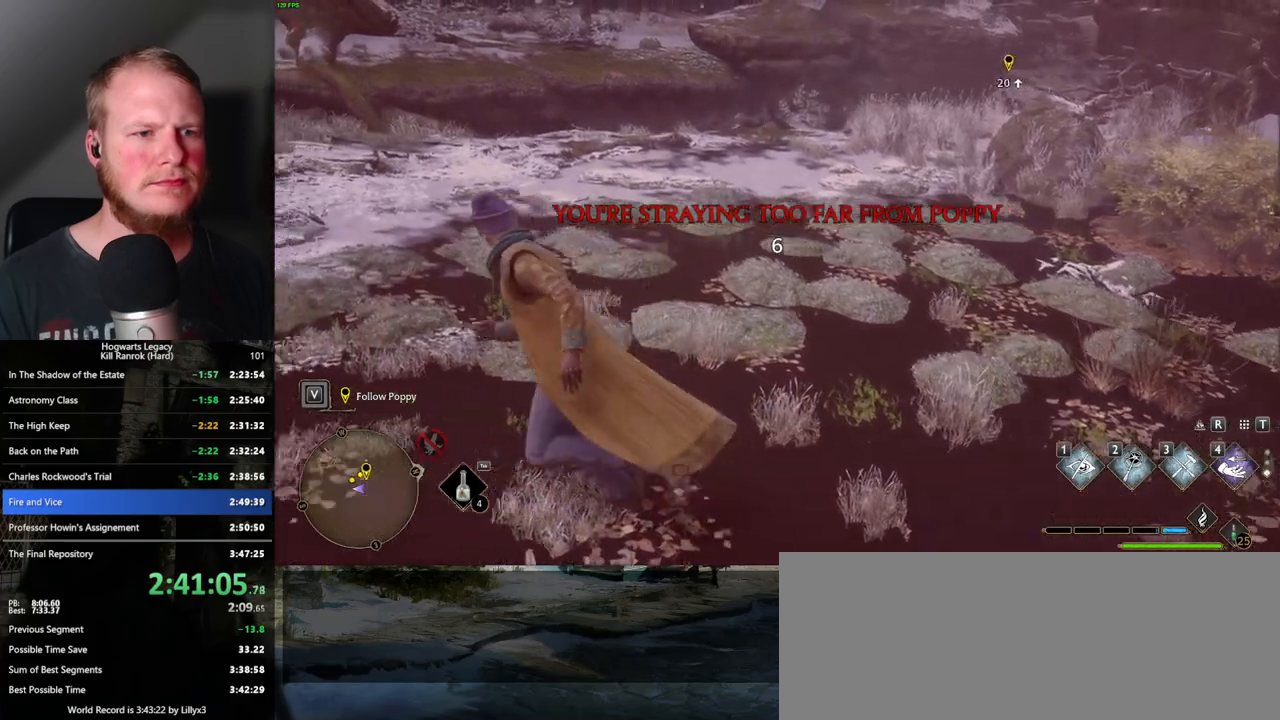
{"keys": ["a", "s"], "mouse": [], "events": [[367, "s", "down"]]}
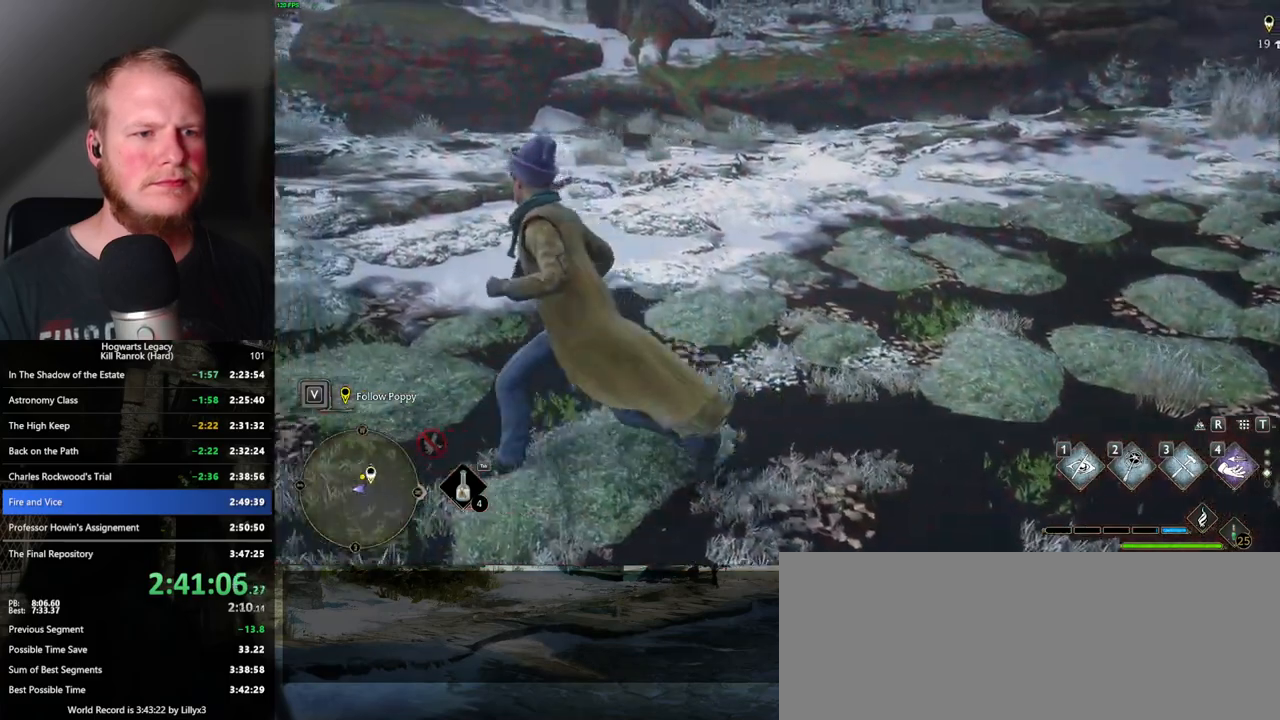
{"keys": ["w"], "mouse": [], "events": [[117, "s", "up"], [400, "w", "down"], [433, "a", "up"]]}
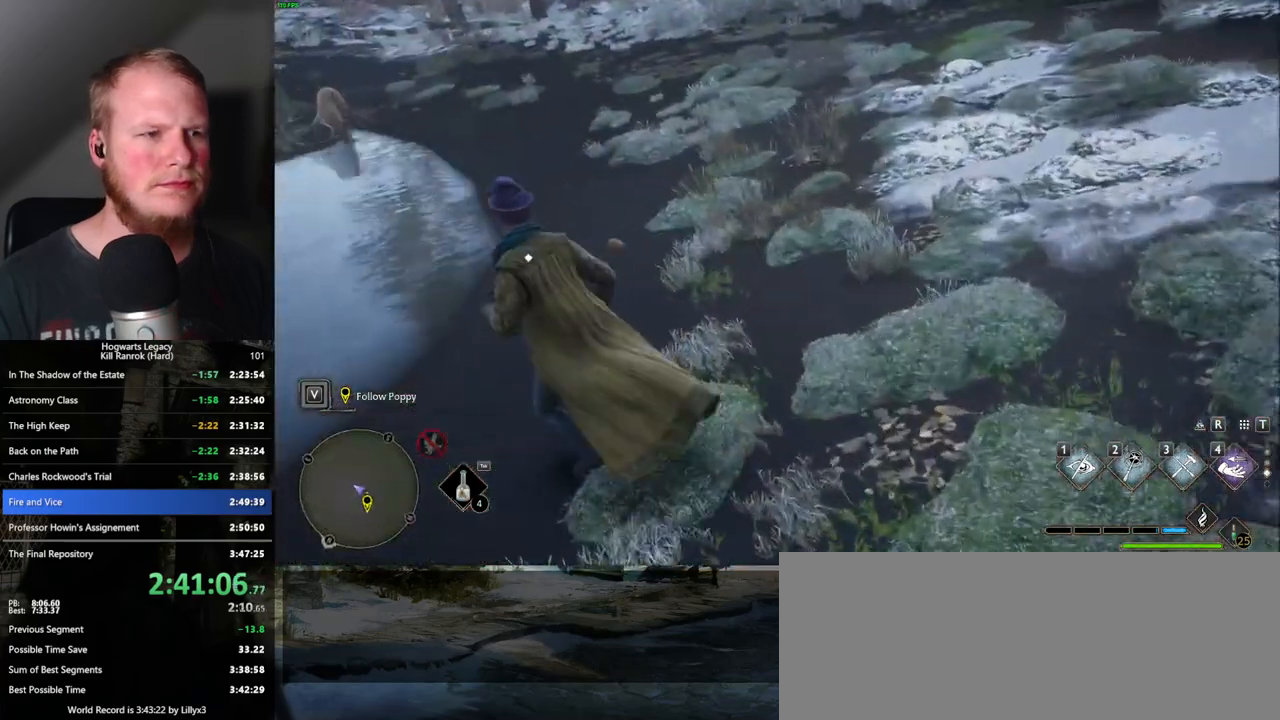
{"keys": ["w"], "mouse": [], "events": []}
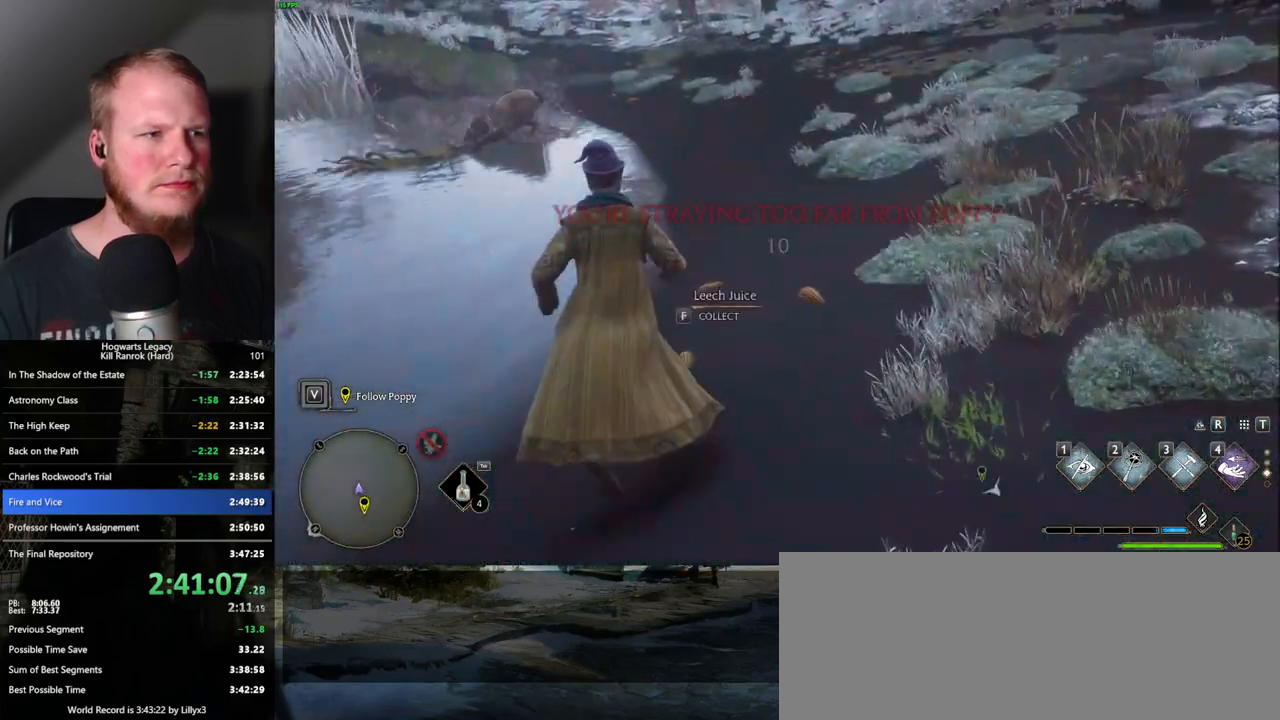
{"keys": ["w"], "mouse": [], "events": []}
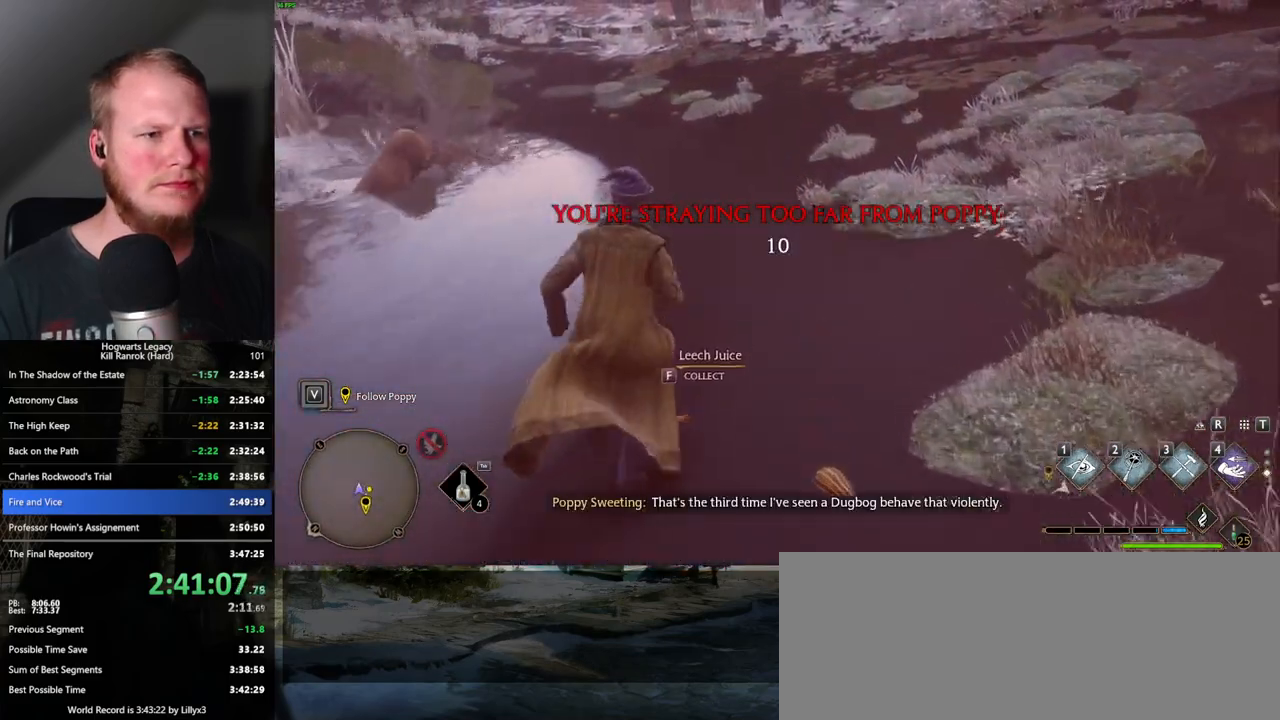
{"keys": ["w"], "mouse": [], "events": []}
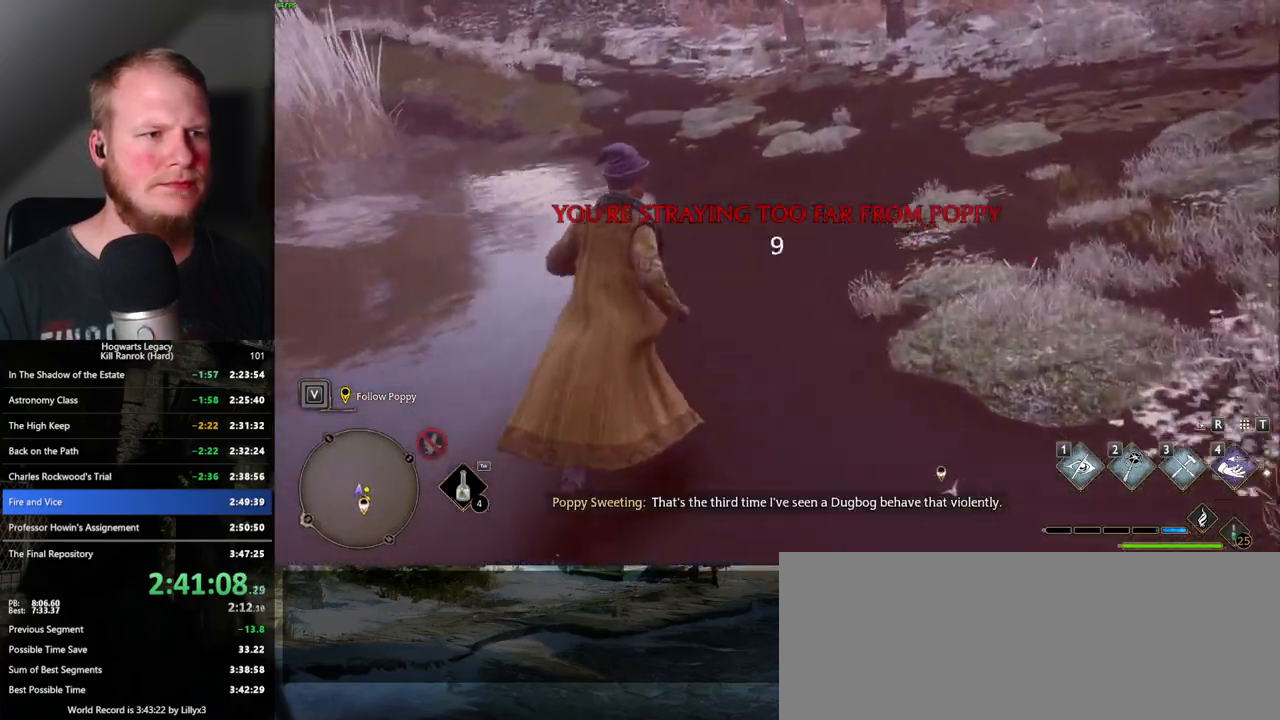
{"keys": ["w"], "mouse": [], "events": []}
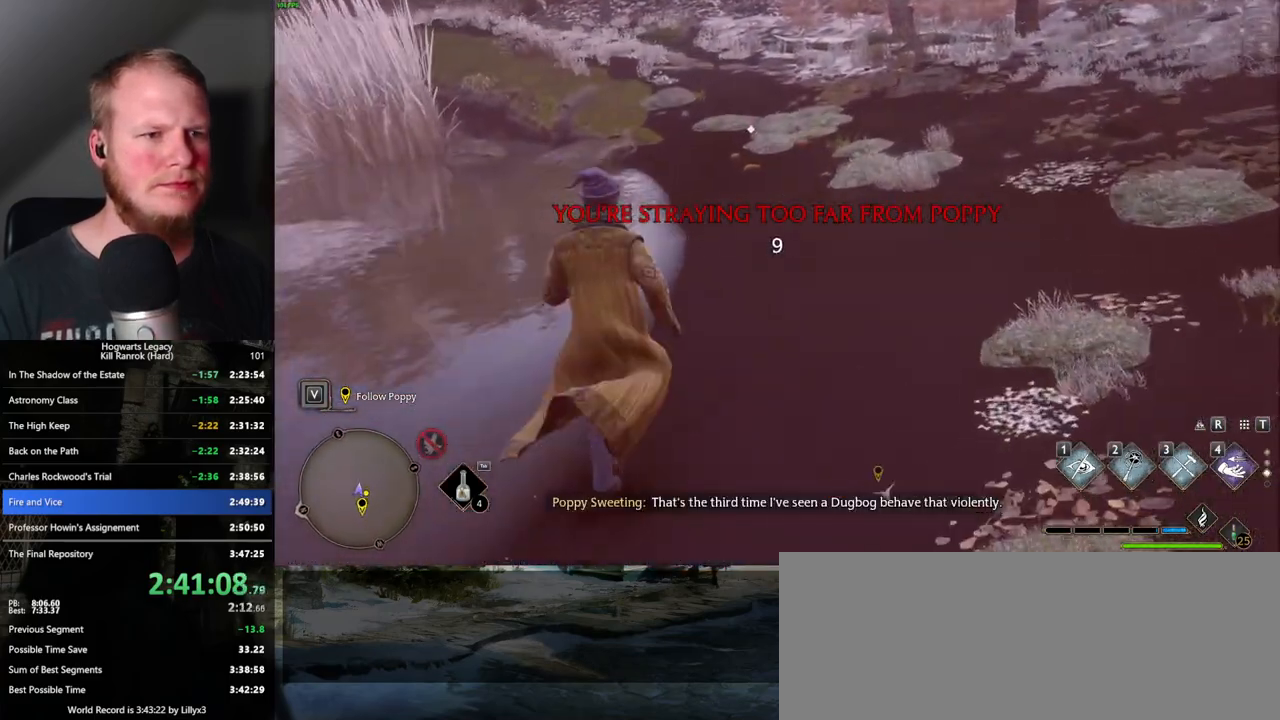
{"keys": ["w"], "mouse": [], "events": []}